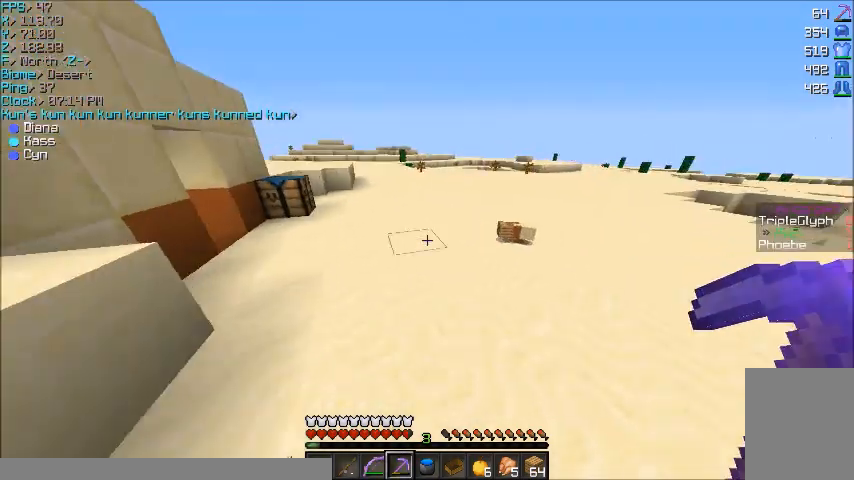
Gameplay with keyboard and mouse; each line is a JSON object with the keys and mouse buttons held at the frame after it. "events" lists presses ("down") and releases ("up") of "a", "d", "s", "w", "mouse_left" and "mouse_right" between this image and that frame as [ms after this image, input, new state], when the widget could be followed in between. "mouse_left", "mouse_right" = the "left", "right" buttons of the "mouse" list. No other keys are recorded. Fast repeated clicks can show as one long hold. Mouse movement is not recorded.
{"keys": ["w"], "mouse": [], "events": [[33, "w", "up"], [400, "w", "down"]]}
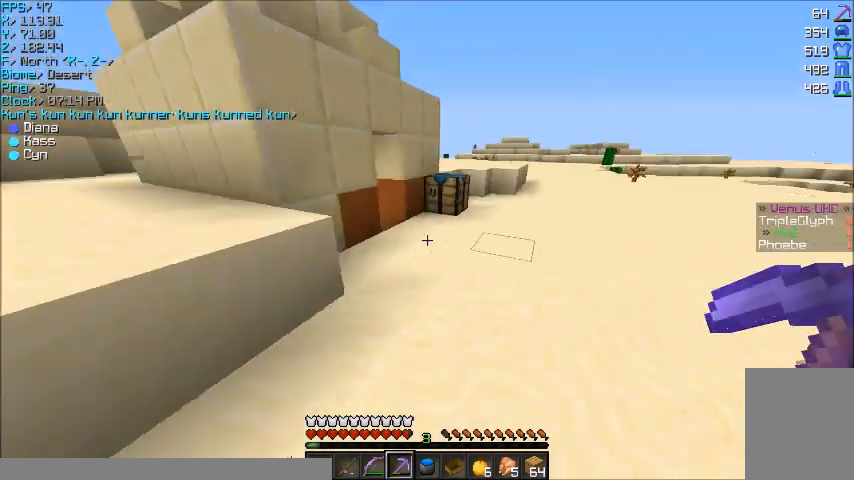
{"keys": ["w"], "mouse": [], "events": []}
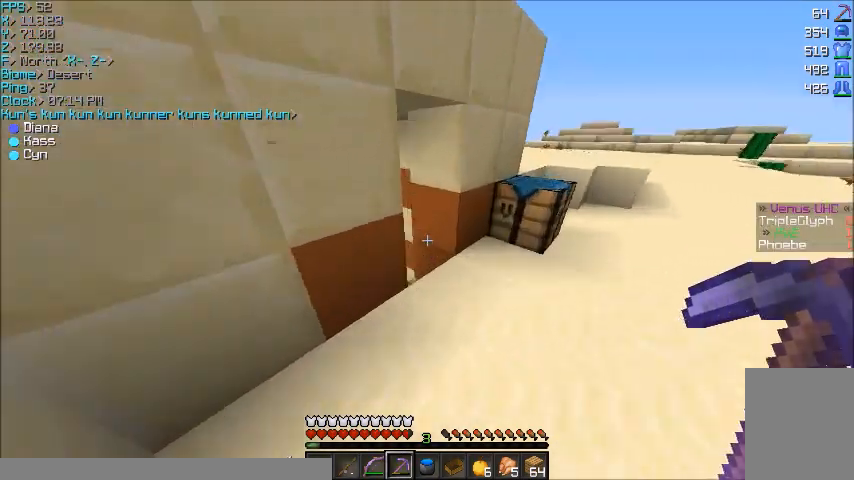
{"keys": ["w"], "mouse": [], "events": [[167, "d", "down"], [467, "d", "up"]]}
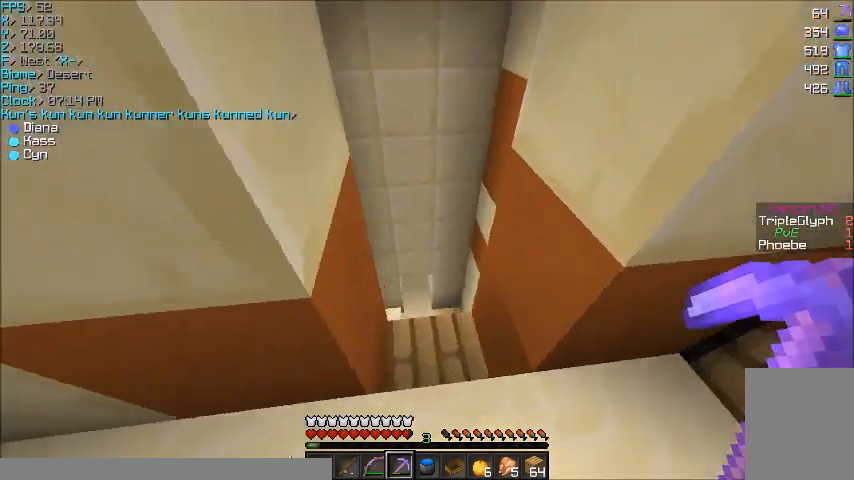
{"keys": ["w"], "mouse": [], "events": []}
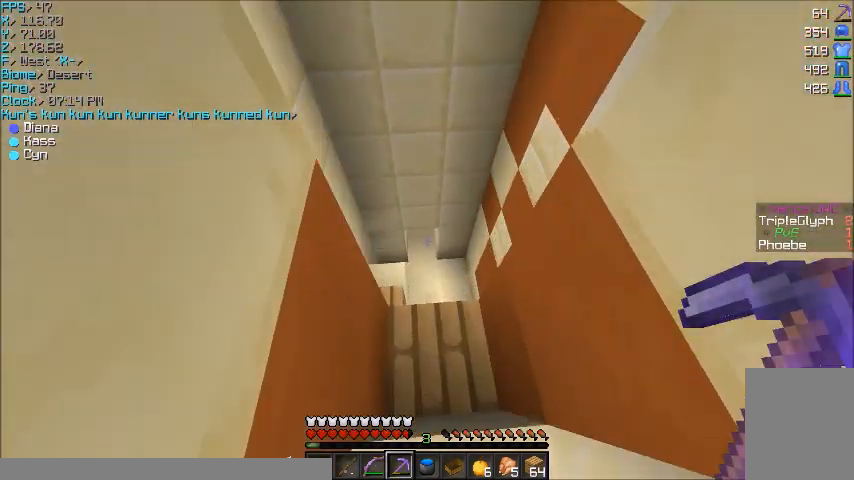
{"keys": ["d", "w"], "mouse": [], "events": [[333, "w", "up"], [400, "d", "down"], [500, "w", "down"]]}
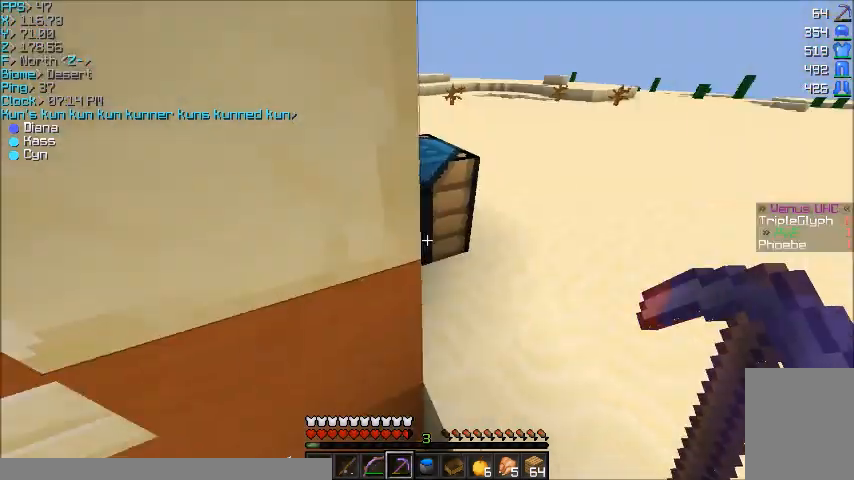
{"keys": [], "mouse": [], "events": [[467, "d", "up"], [467, "w", "up"]]}
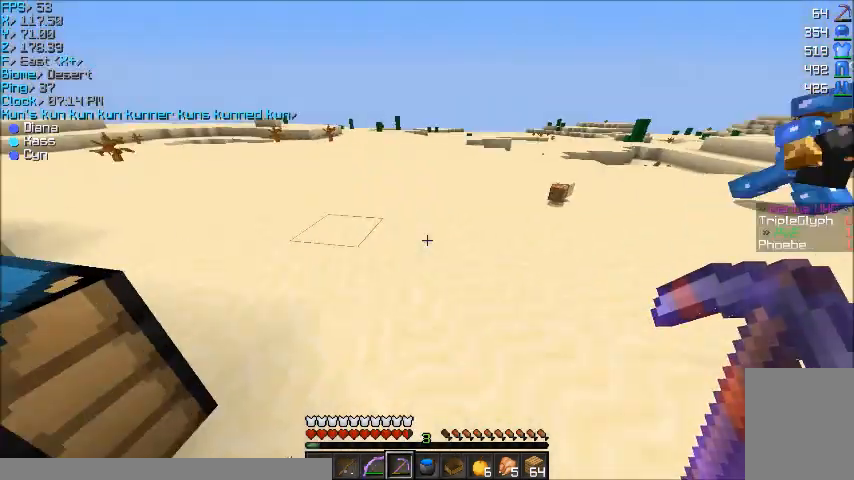
{"keys": [], "mouse": [], "events": []}
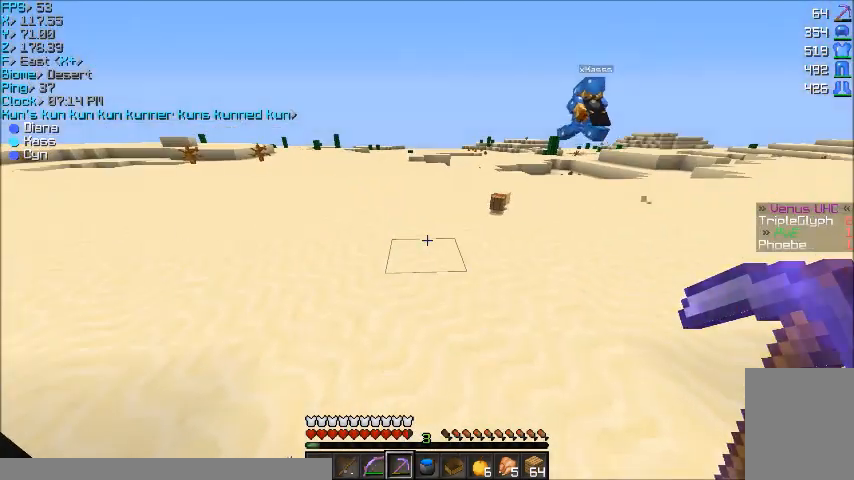
{"keys": [], "mouse": [], "events": []}
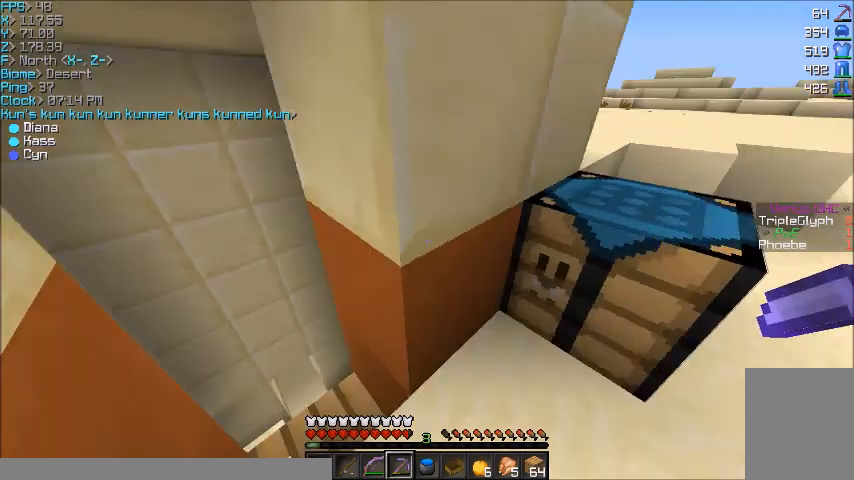
{"keys": ["w"], "mouse": [], "events": [[233, "w", "down"]]}
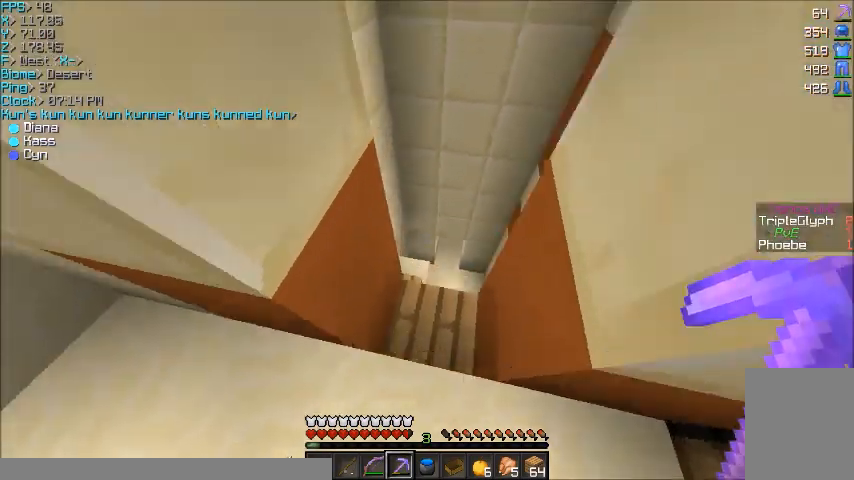
{"keys": ["w"], "mouse": [], "events": [[67, "w", "up"], [367, "w", "down"]]}
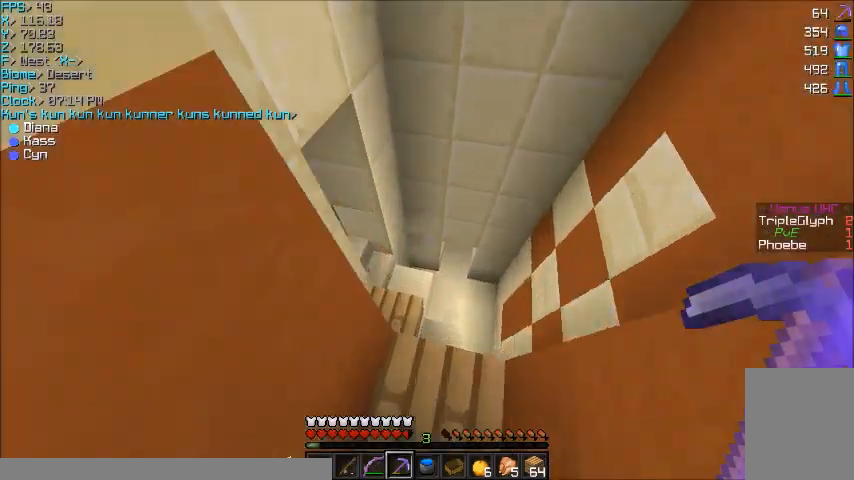
{"keys": ["w"], "mouse": [], "events": []}
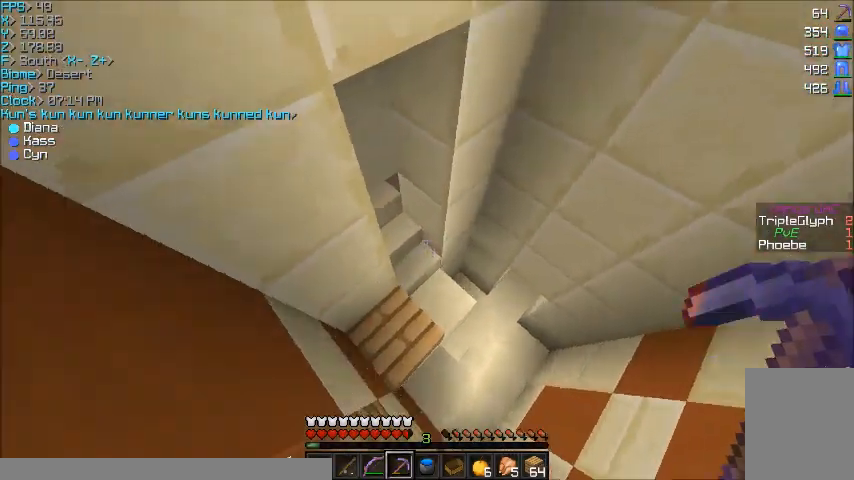
{"keys": [], "mouse": [], "events": [[100, "a", "down"], [100, "w", "up"], [234, "a", "up"], [367, "w", "down"], [501, "w", "up"]]}
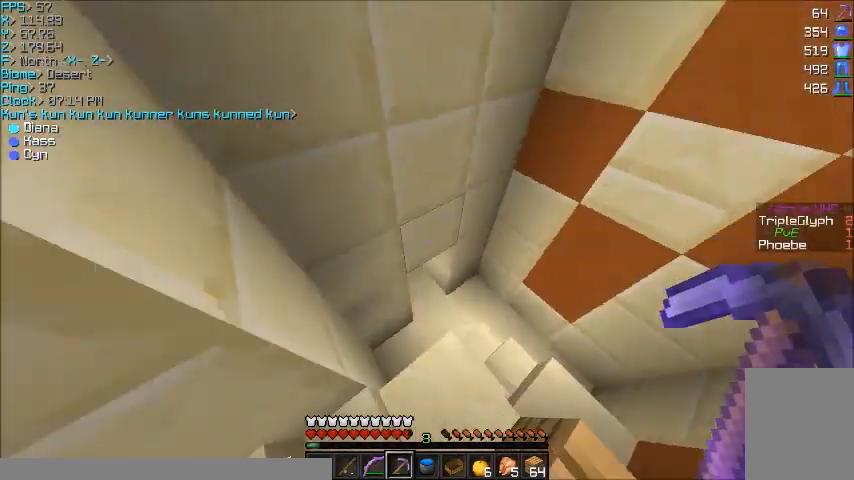
{"keys": [], "mouse": [], "events": [[233, "d", "down"], [467, "d", "up"]]}
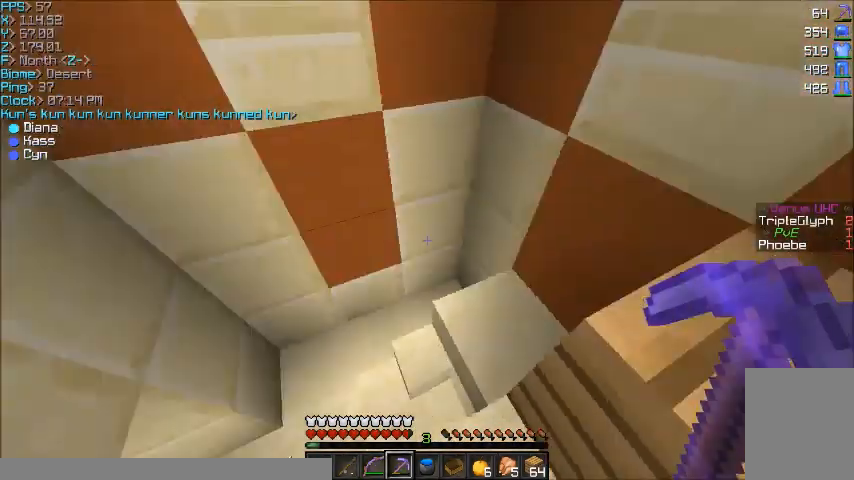
{"keys": ["d", "w"], "mouse": [], "events": [[367, "d", "down"], [367, "w", "down"]]}
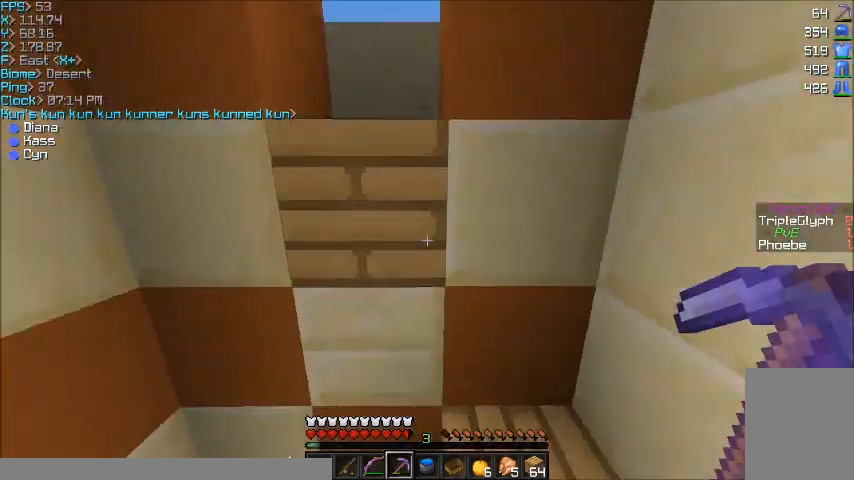
{"keys": ["d", "w"], "mouse": [], "events": [[267, "d", "up"], [500, "d", "down"]]}
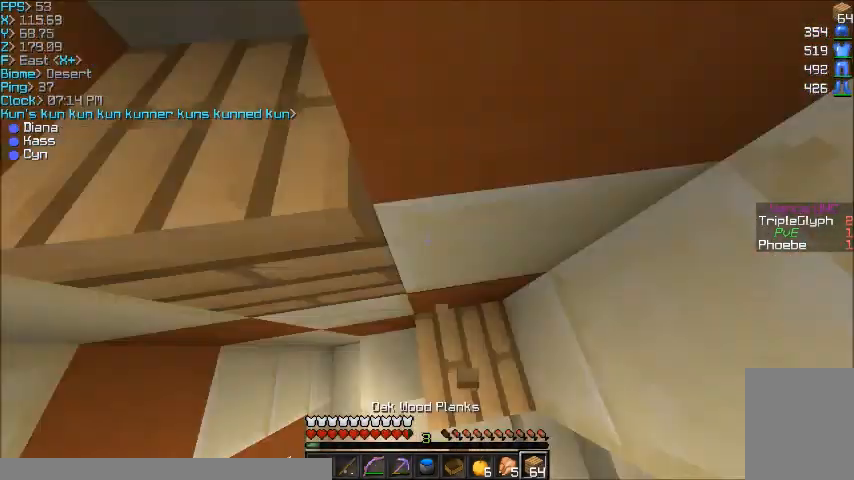
{"keys": [], "mouse": [], "events": [[234, "d", "up"], [234, "mouse_right", "down"], [301, "mouse_right", "up"], [301, "w", "up"]]}
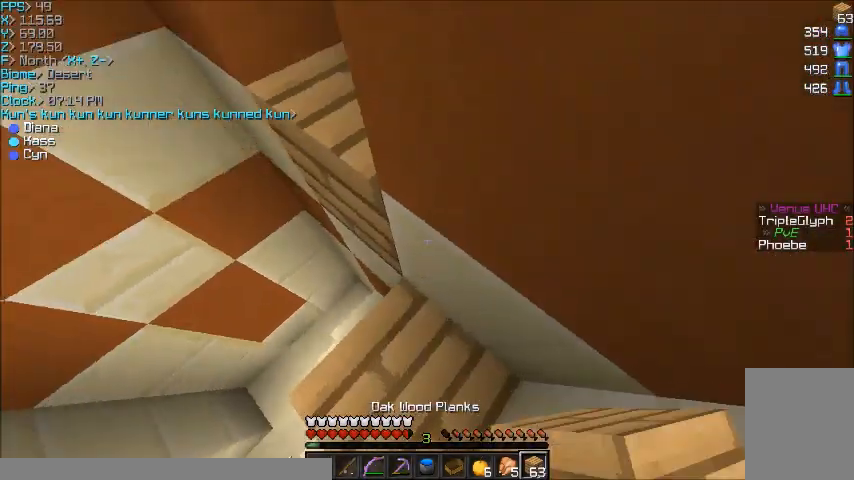
{"keys": ["w"], "mouse": [], "events": [[67, "w", "down"]]}
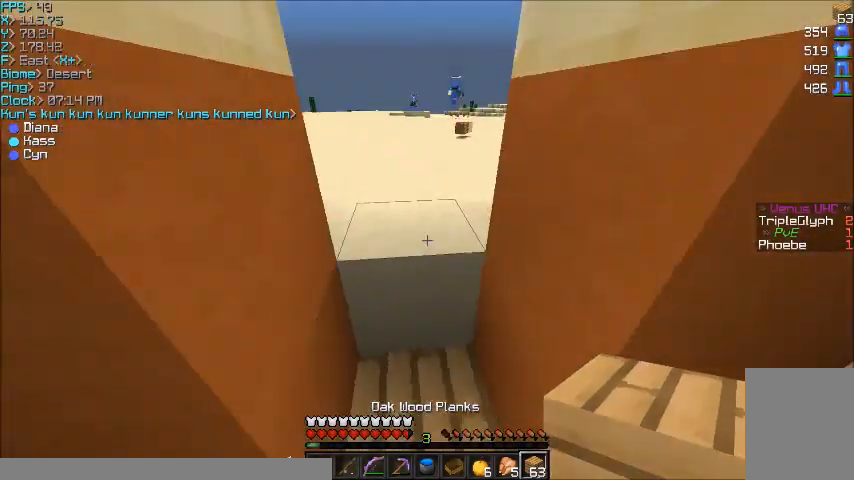
{"keys": ["w"], "mouse": [], "events": []}
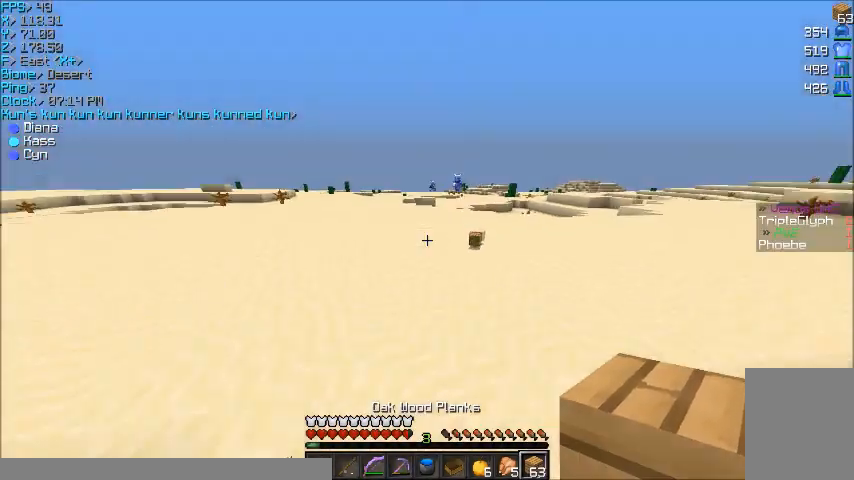
{"keys": ["w"], "mouse": [], "events": [[66, "a", "down"], [300, "a", "up"]]}
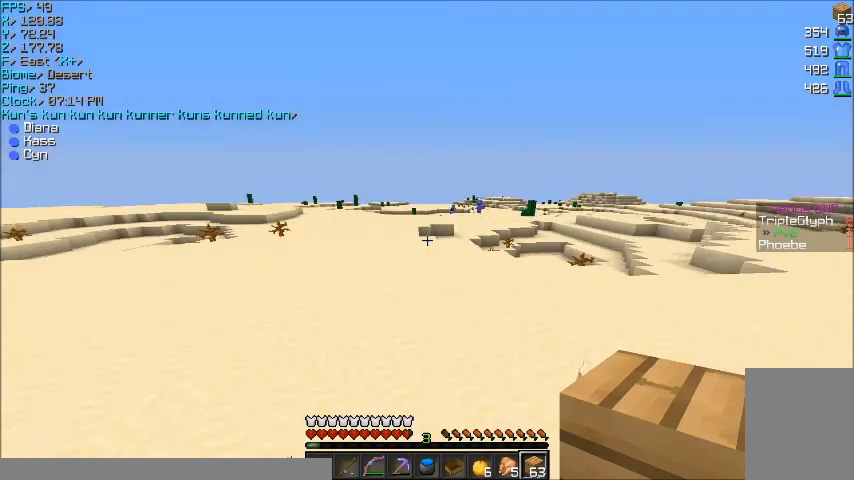
{"keys": ["w"], "mouse": [], "events": []}
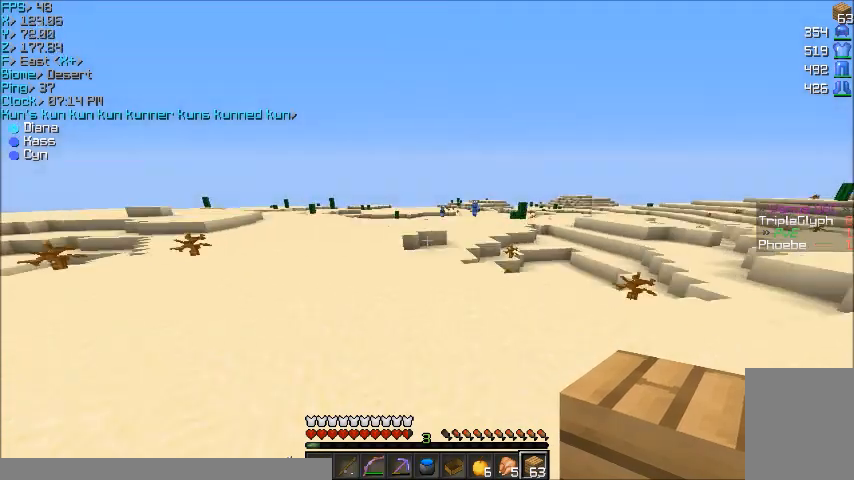
{"keys": ["w"], "mouse": [], "events": []}
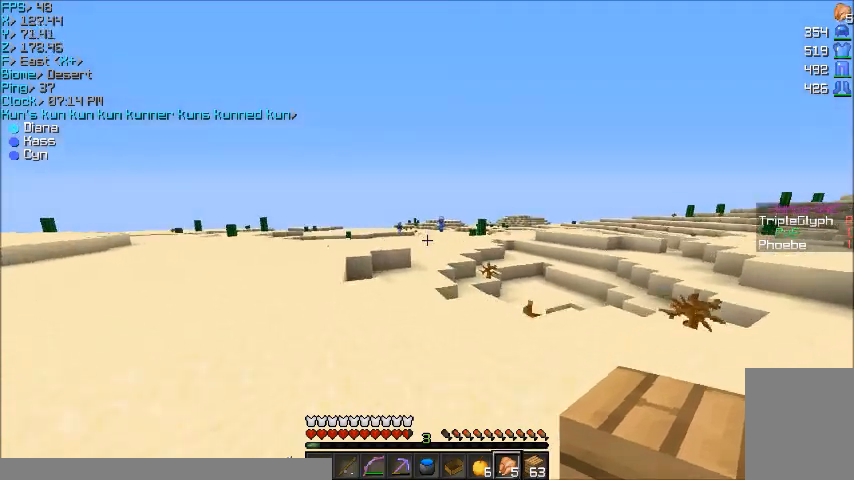
{"keys": ["w"], "mouse": [], "events": []}
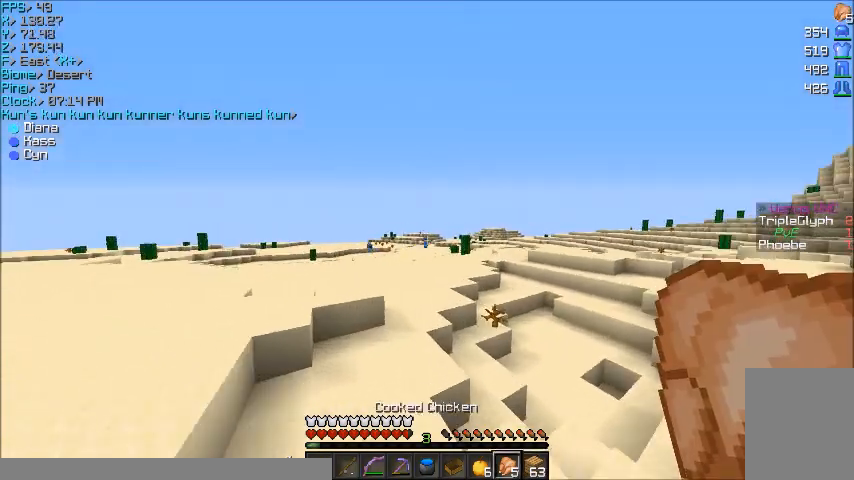
{"keys": ["w"], "mouse": [], "events": []}
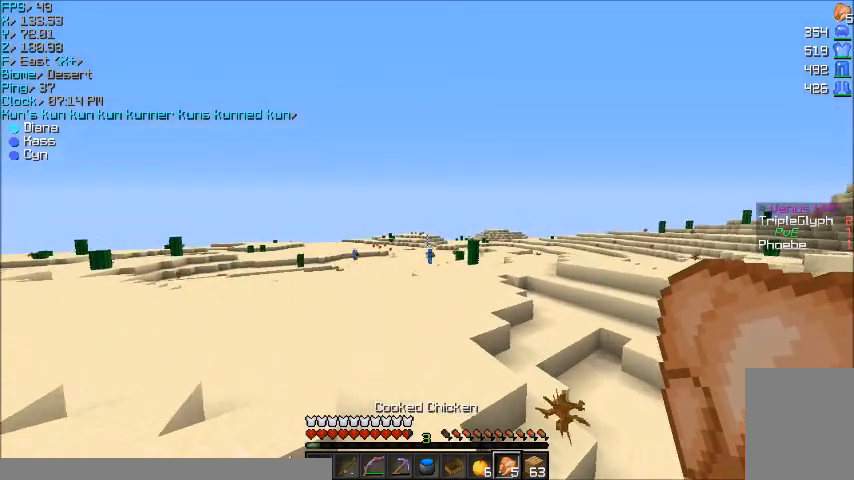
{"keys": ["w"], "mouse": [], "events": [[167, "a", "down"], [400, "a", "up"]]}
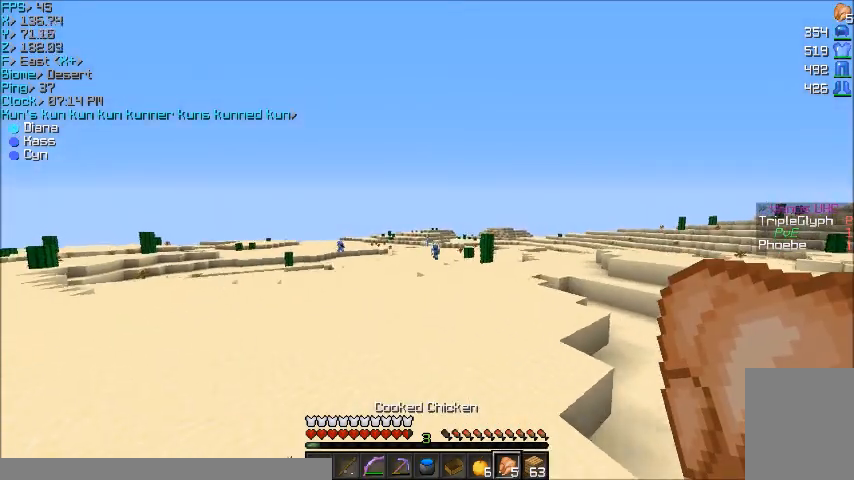
{"keys": ["w"], "mouse": [], "events": []}
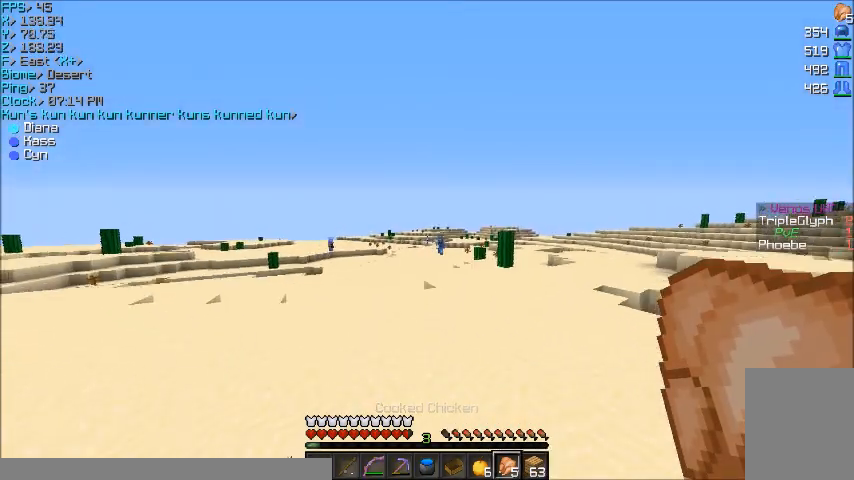
{"keys": ["a", "w"], "mouse": [], "events": [[133, "a", "down"]]}
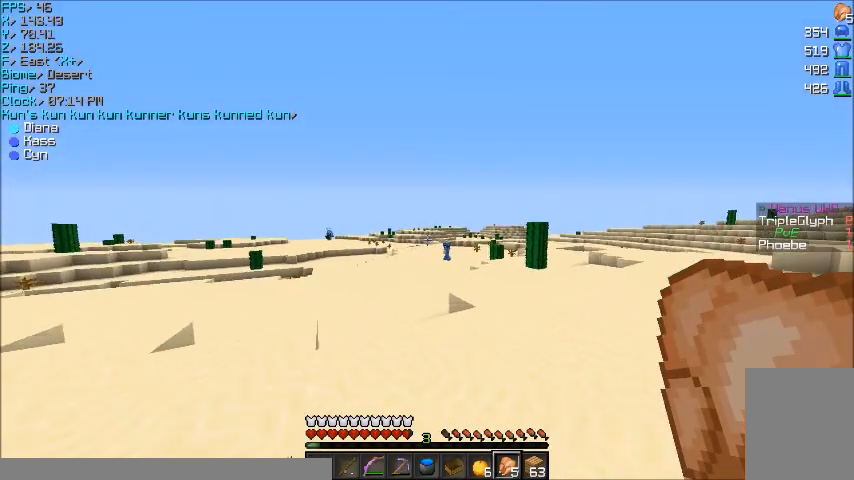
{"keys": ["w"], "mouse": [], "events": [[100, "a", "up"]]}
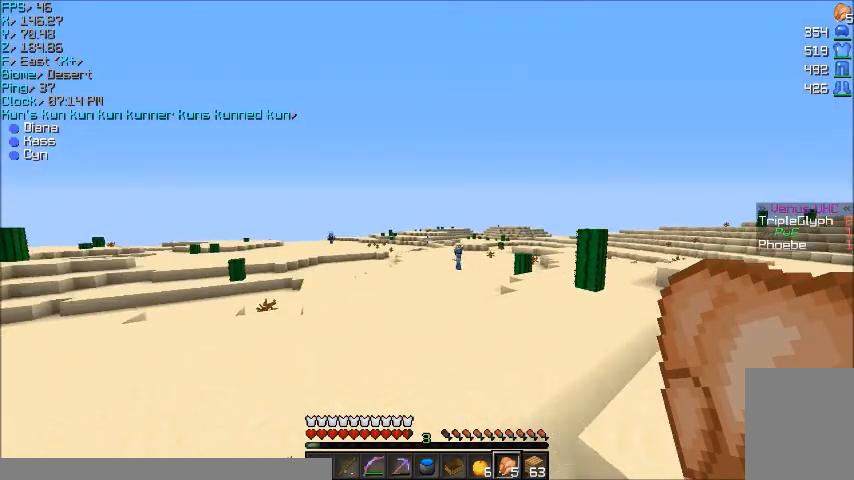
{"keys": ["w"], "mouse": [], "events": []}
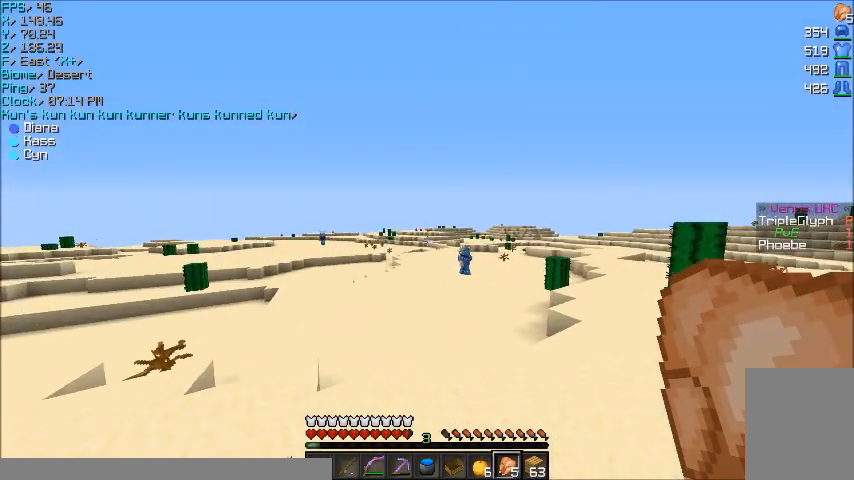
{"keys": ["w"], "mouse": [], "events": []}
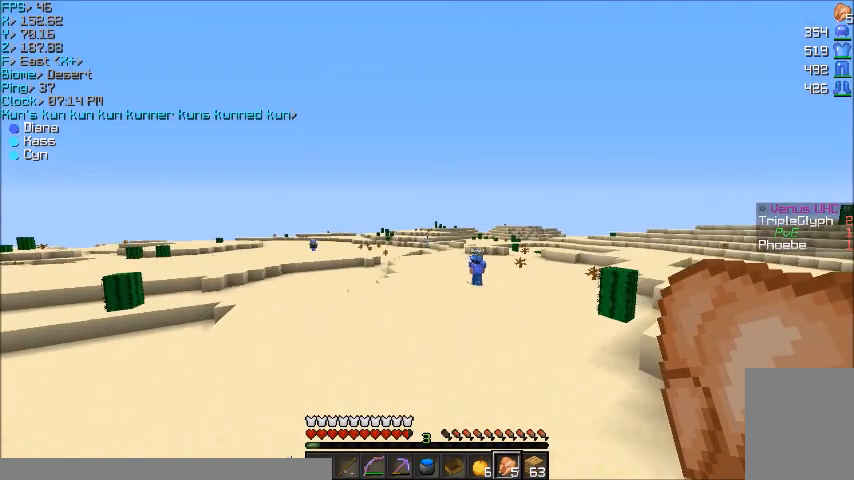
{"keys": ["a", "w"], "mouse": [], "events": [[33, "a", "down"]]}
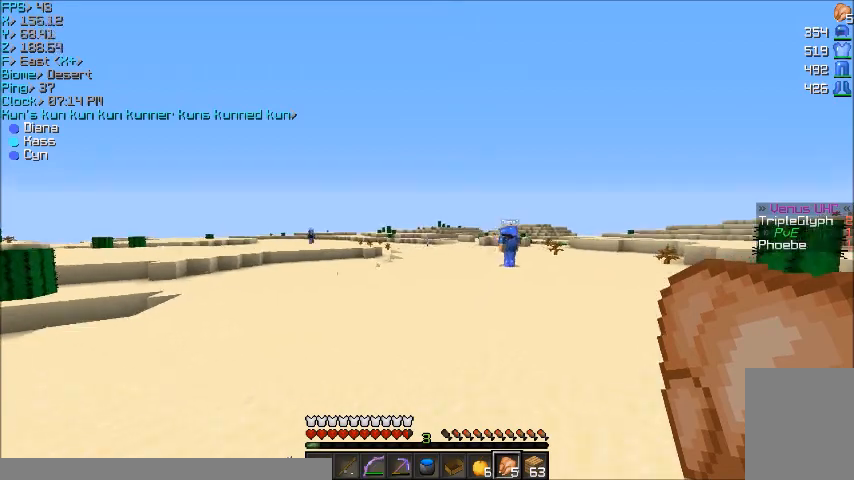
{"keys": ["w"], "mouse": ["left", "right"], "events": [[101, "a", "up"], [101, "mouse_left", "down"], [101, "mouse_right", "down"]]}